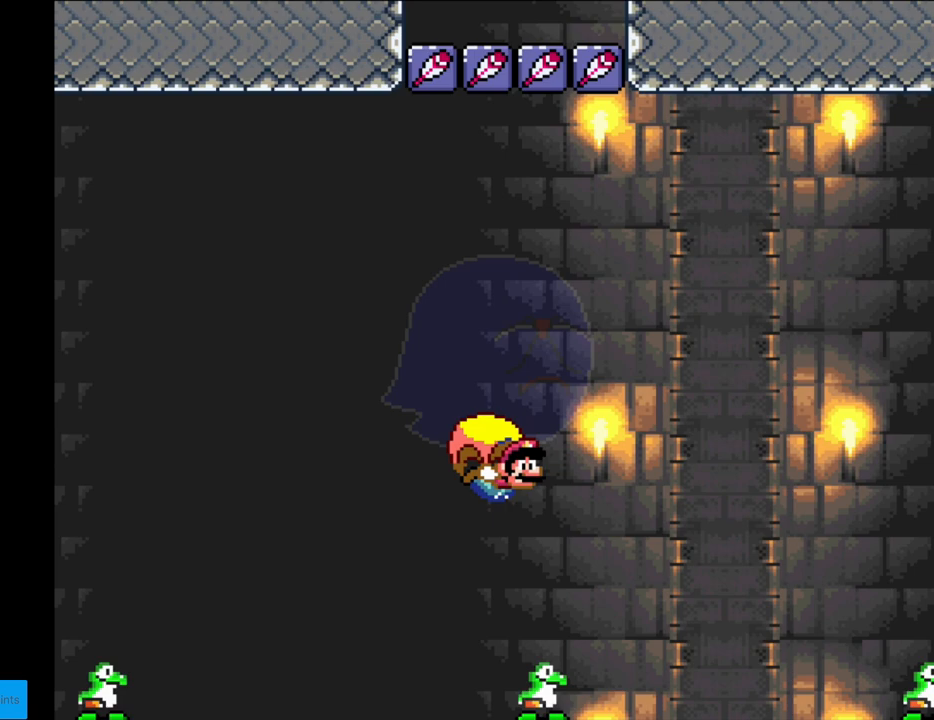
Gameplay with a controller (Nintendo layout); each line is a JSON object with the inputs held at the frame after it. "events" lists button and stick changes between this image and that frame as [ms after this image, input, new state], when the widget could be followed in between. Not read: L3 R3.
{"buttons": ["Y"], "events": [[433, "DPAD_LEFT", "up"]]}
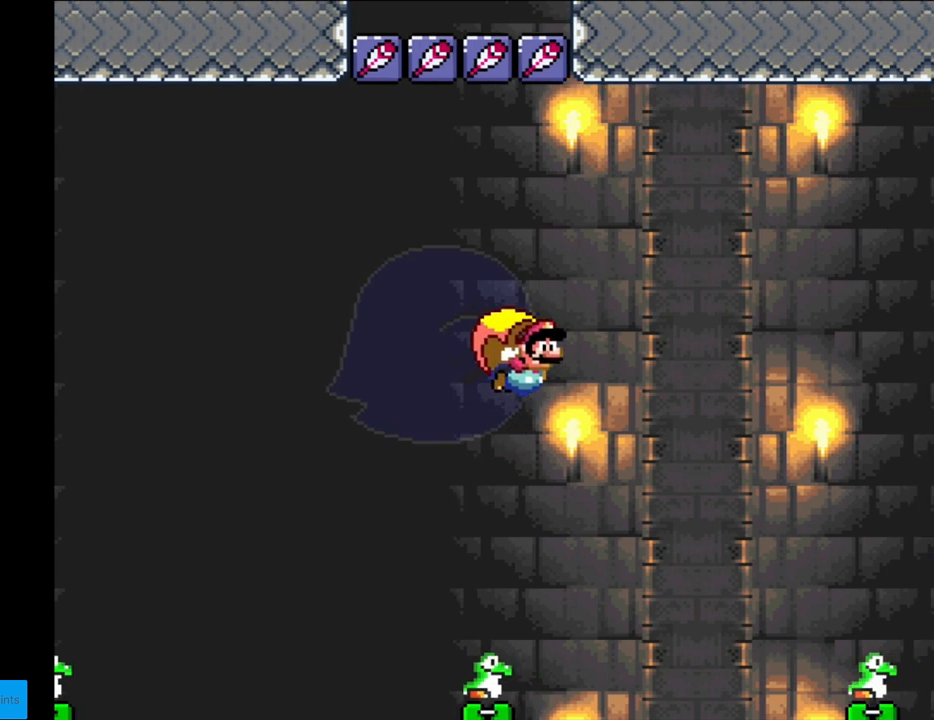
{"buttons": ["Y", "DPAD_LEFT"], "events": [[500, "DPAD_LEFT", "down"]]}
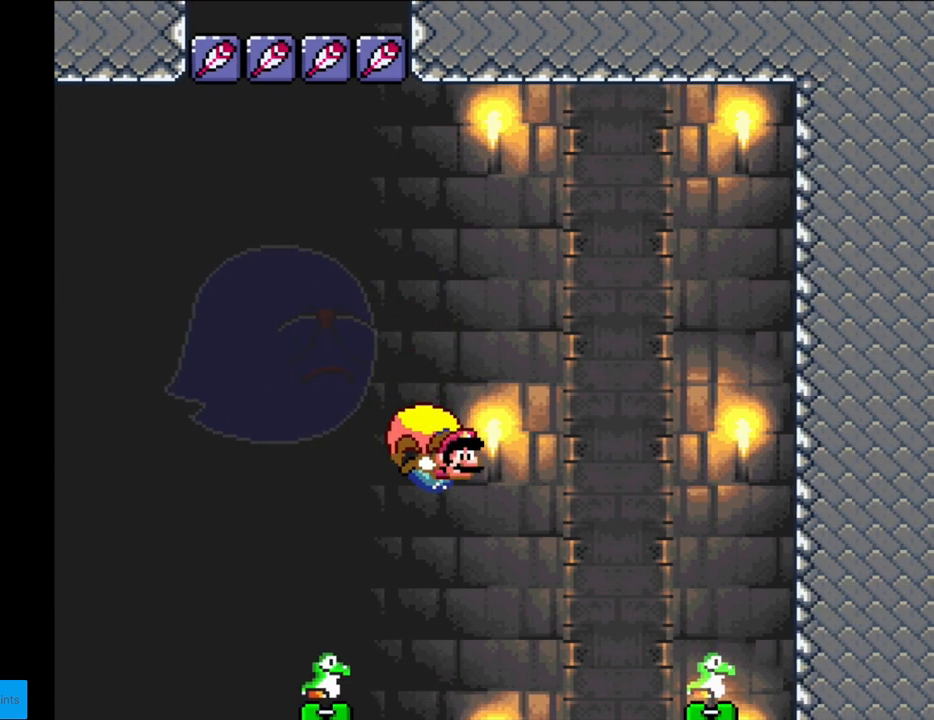
{"buttons": ["Y", "DPAD_LEFT"], "events": [[217, "B", "down"], [317, "B", "up"]]}
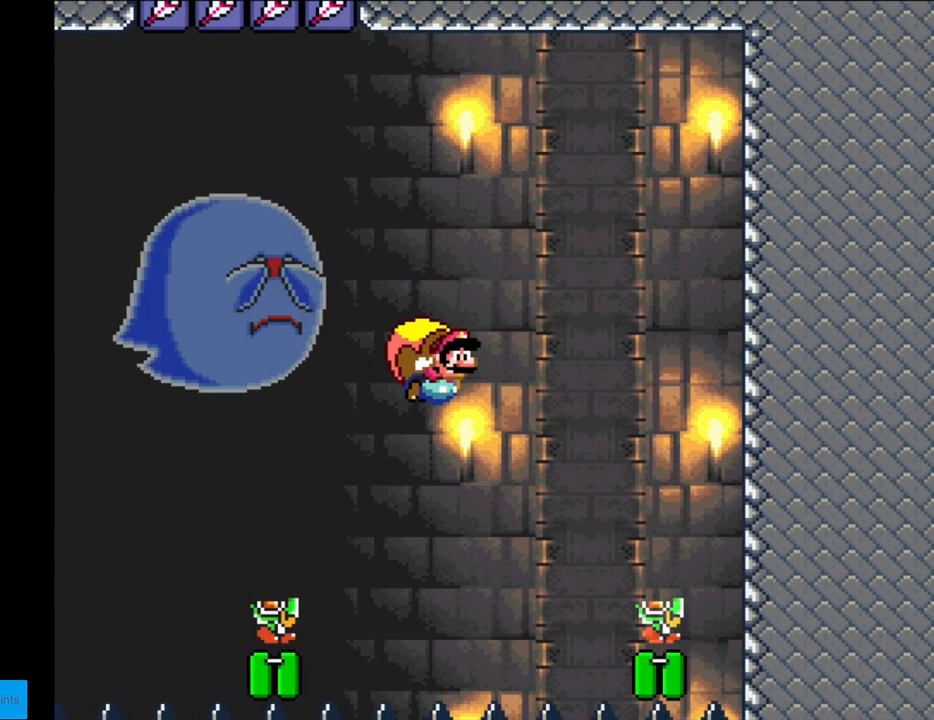
{"buttons": ["Y"], "events": [[33, "DPAD_LEFT", "up"]]}
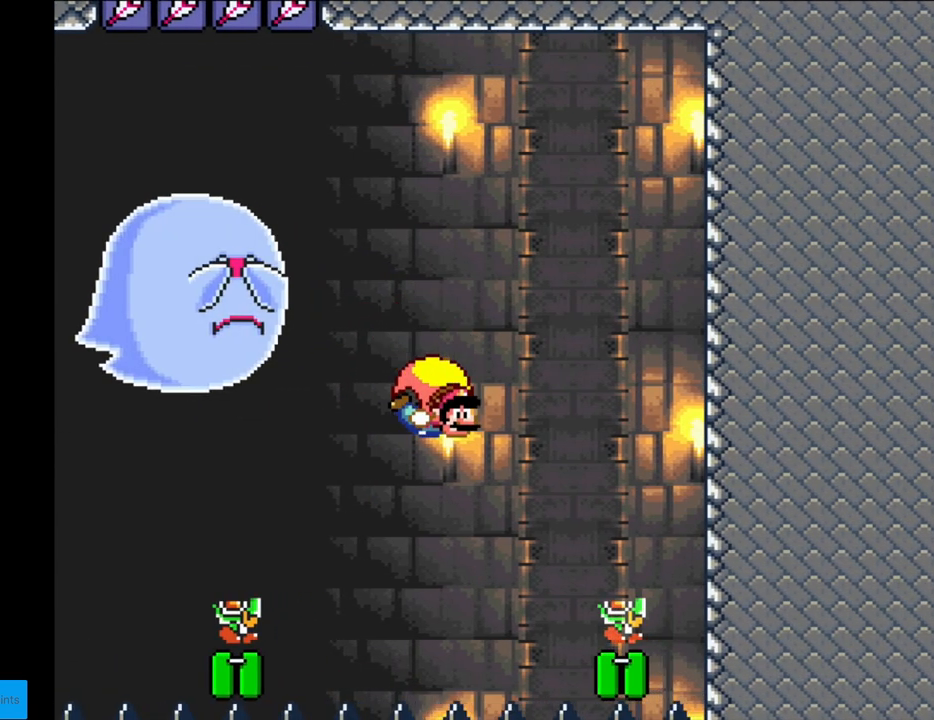
{"buttons": ["Y", "DPAD_LEFT"], "events": [[133, "DPAD_LEFT", "down"]]}
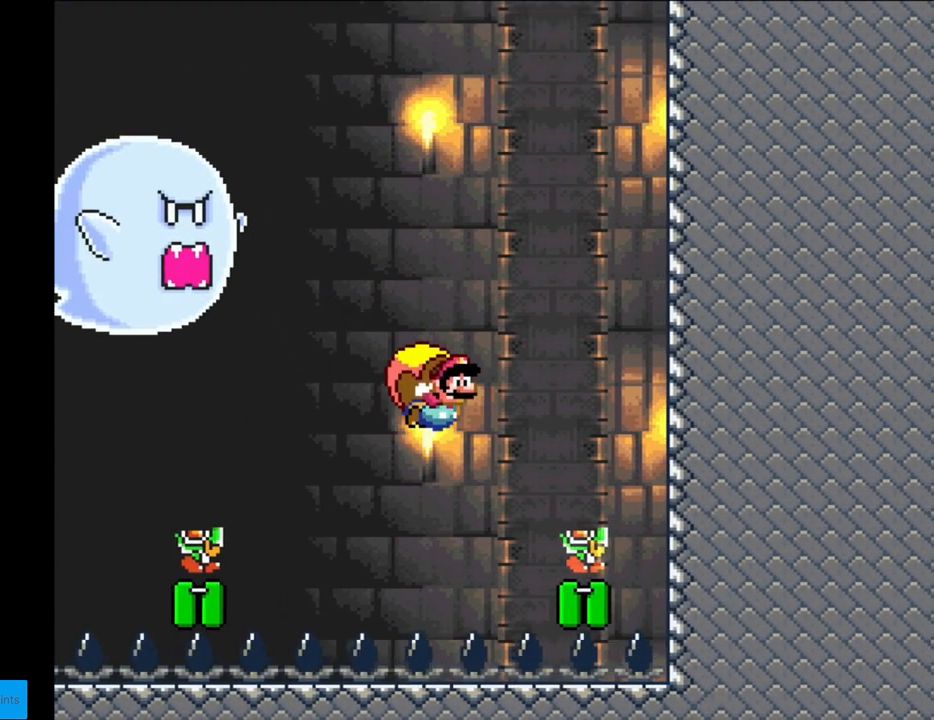
{"buttons": ["Y", "DPAD_LEFT"], "events": []}
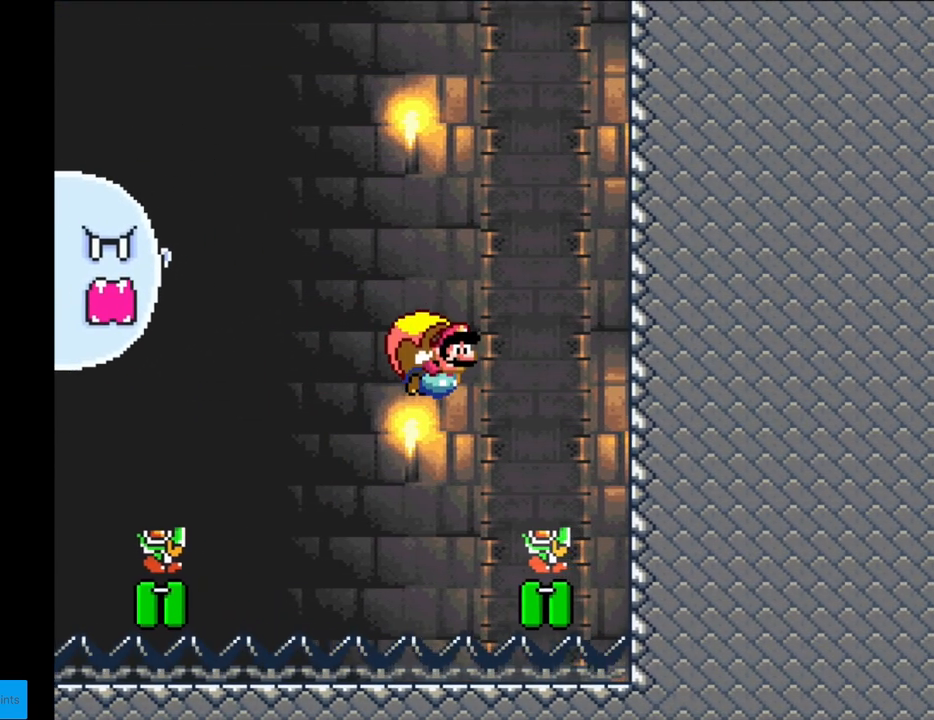
{"buttons": ["Y", "DPAD_LEFT"], "events": [[117, "DPAD_LEFT", "up"], [450, "DPAD_LEFT", "down"]]}
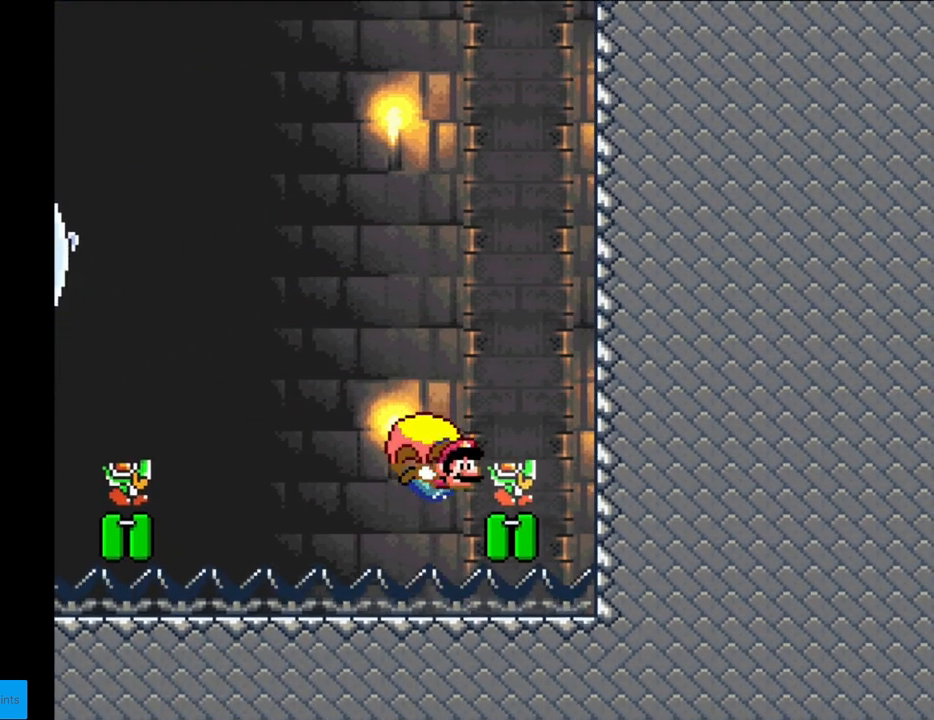
{"buttons": ["Y", "DPAD_LEFT"], "events": []}
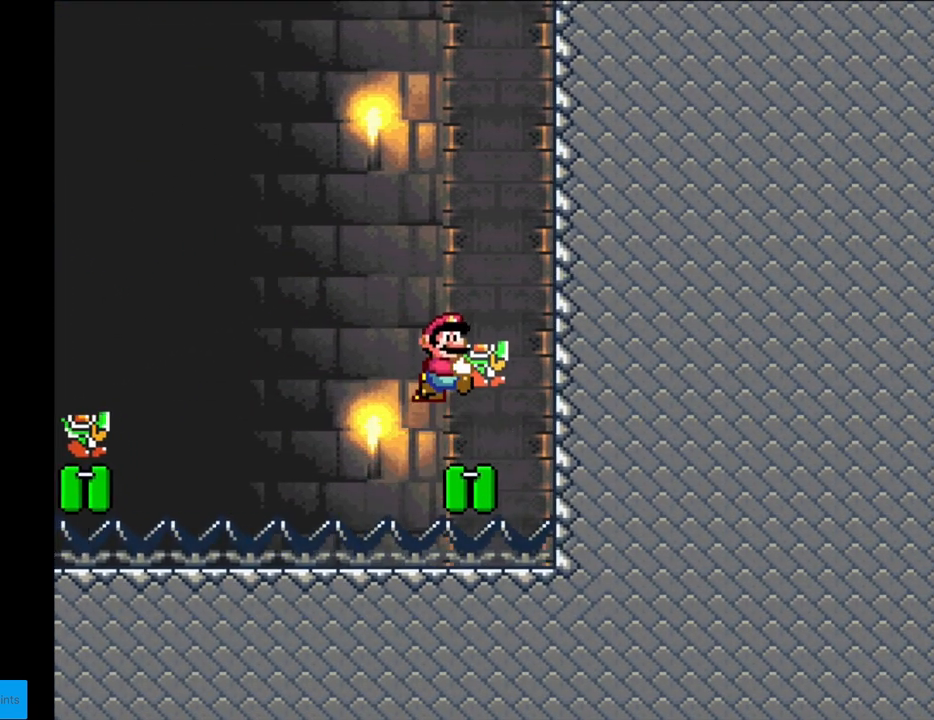
{"buttons": ["Y", "DPAD_LEFT"], "events": [[50, "DPAD_LEFT", "up"], [433, "DPAD_LEFT", "down"]]}
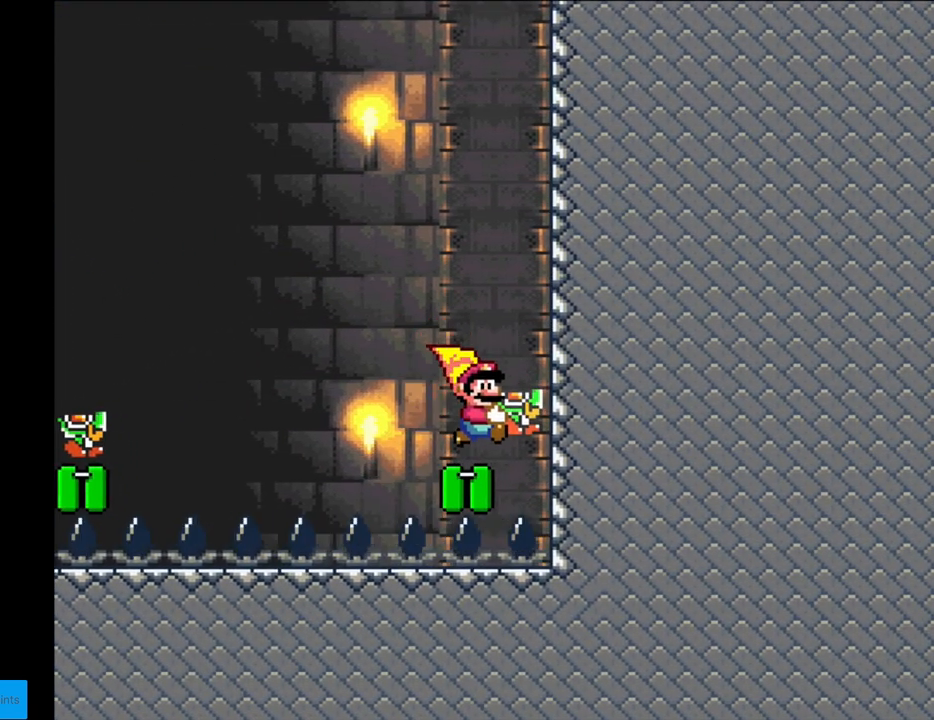
{"buttons": ["Y", "DPAD_LEFT"], "events": [[383, "X", "down"], [483, "X", "up"]]}
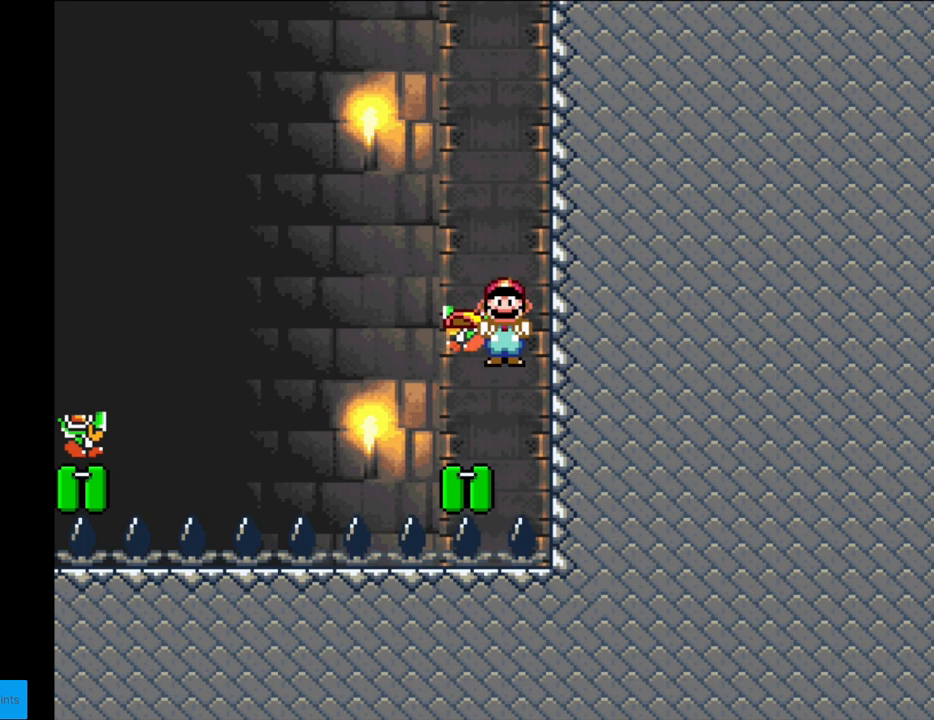
{"buttons": ["Y", "DPAD_RIGHT"], "events": [[33, "DPAD_LEFT", "up"], [417, "DPAD_RIGHT", "down"]]}
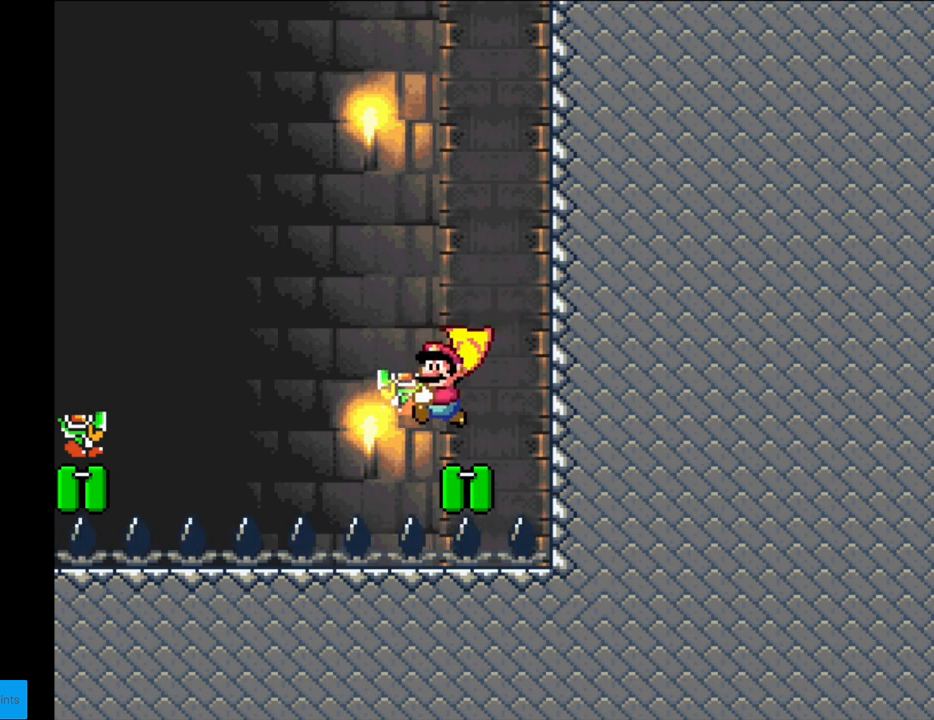
{"buttons": ["Y"], "events": [[367, "DPAD_RIGHT", "up"]]}
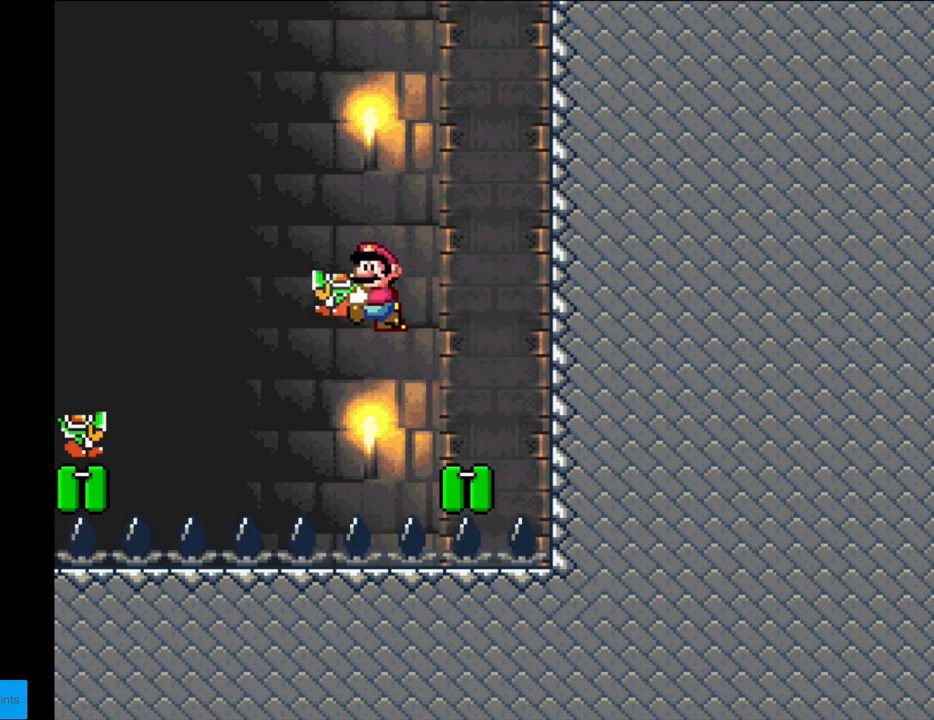
{"buttons": ["Y", "DPAD_RIGHT"], "events": [[383, "DPAD_RIGHT", "down"]]}
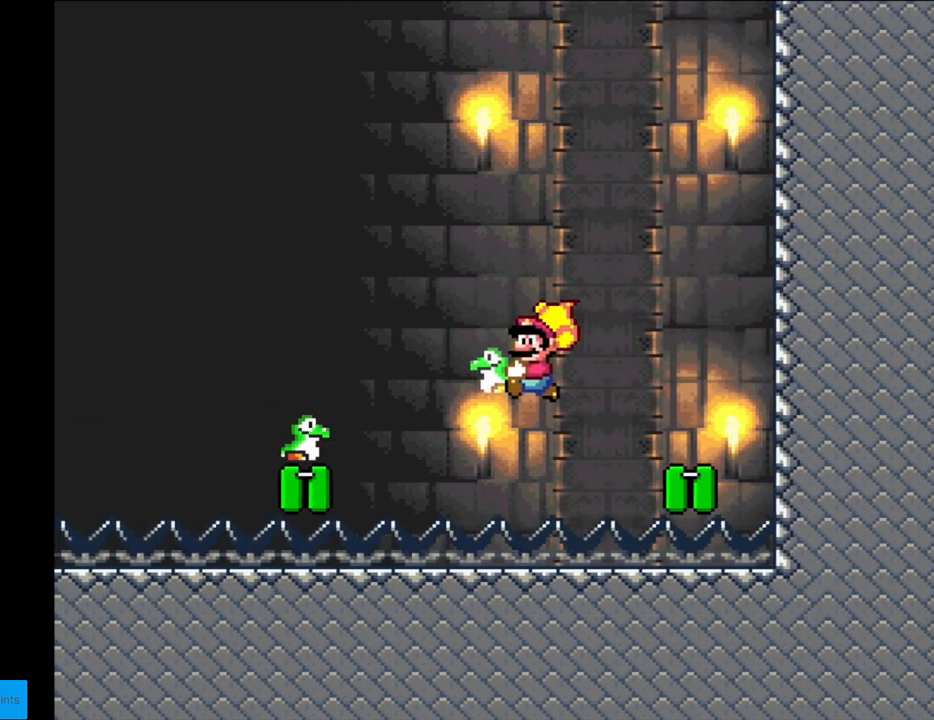
{"buttons": ["Y"], "events": [[333, "DPAD_RIGHT", "up"]]}
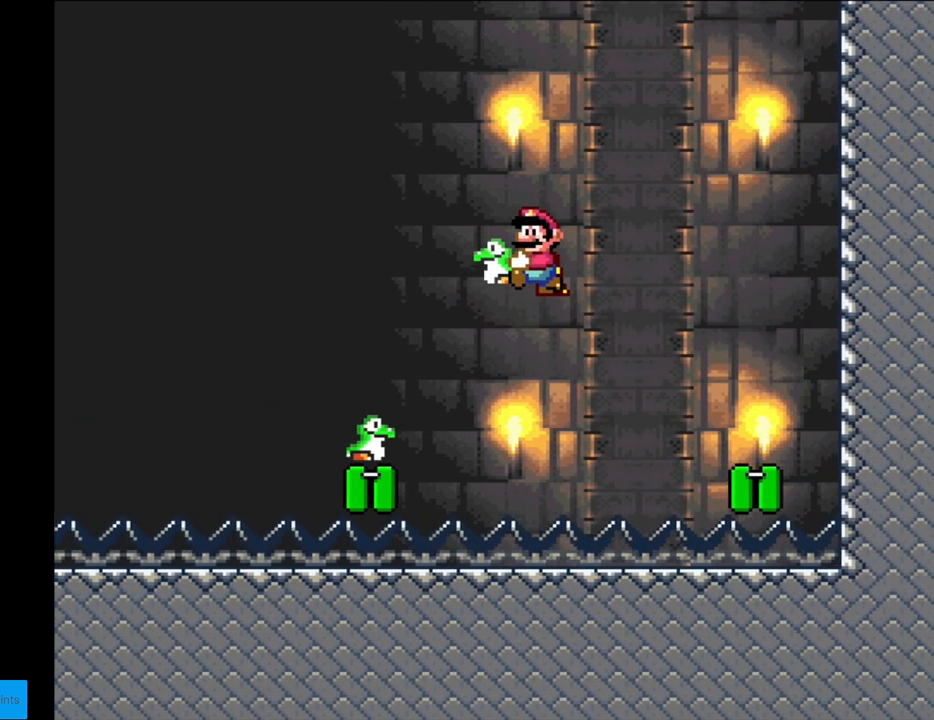
{"buttons": ["Y", "DPAD_RIGHT"], "events": [[350, "DPAD_RIGHT", "down"]]}
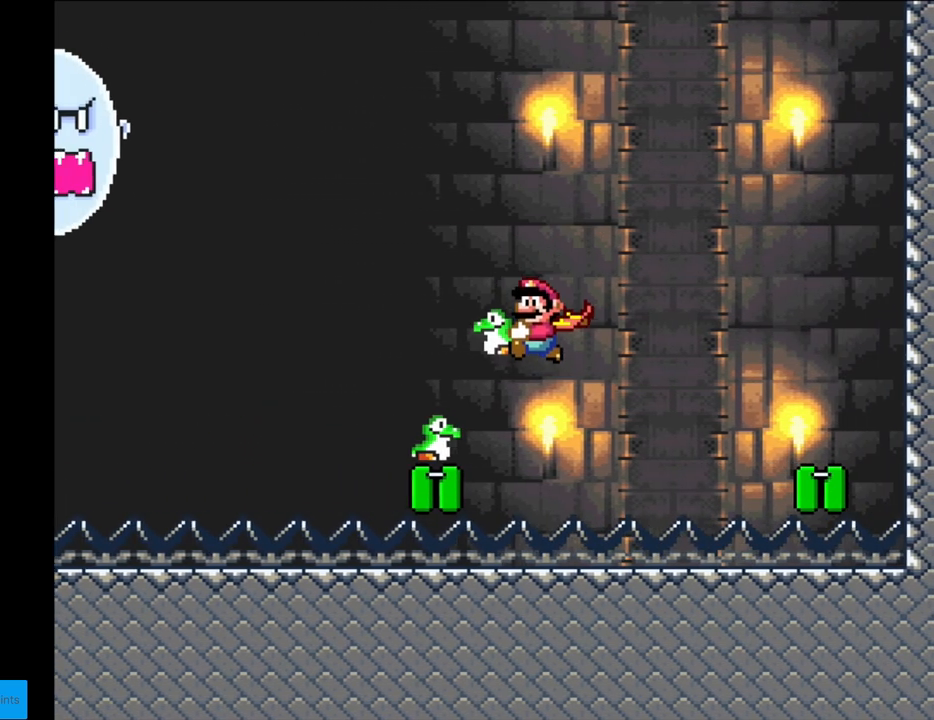
{"buttons": ["Y", "DPAD_RIGHT"], "events": []}
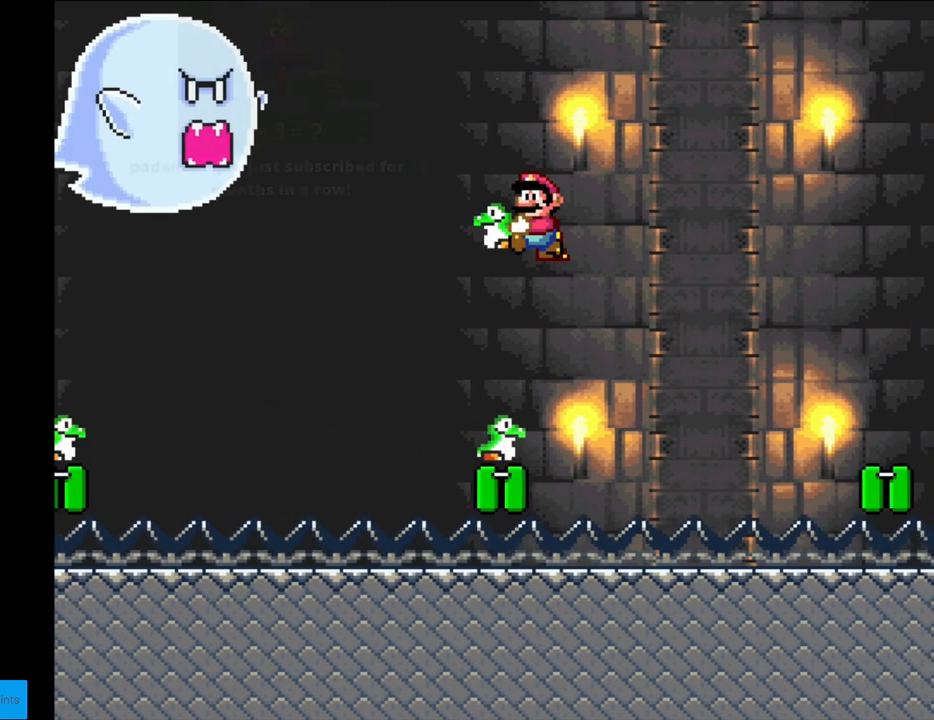
{"buttons": ["Y", "DPAD_RIGHT"], "events": [[17, "DPAD_RIGHT", "up"], [350, "DPAD_RIGHT", "down"]]}
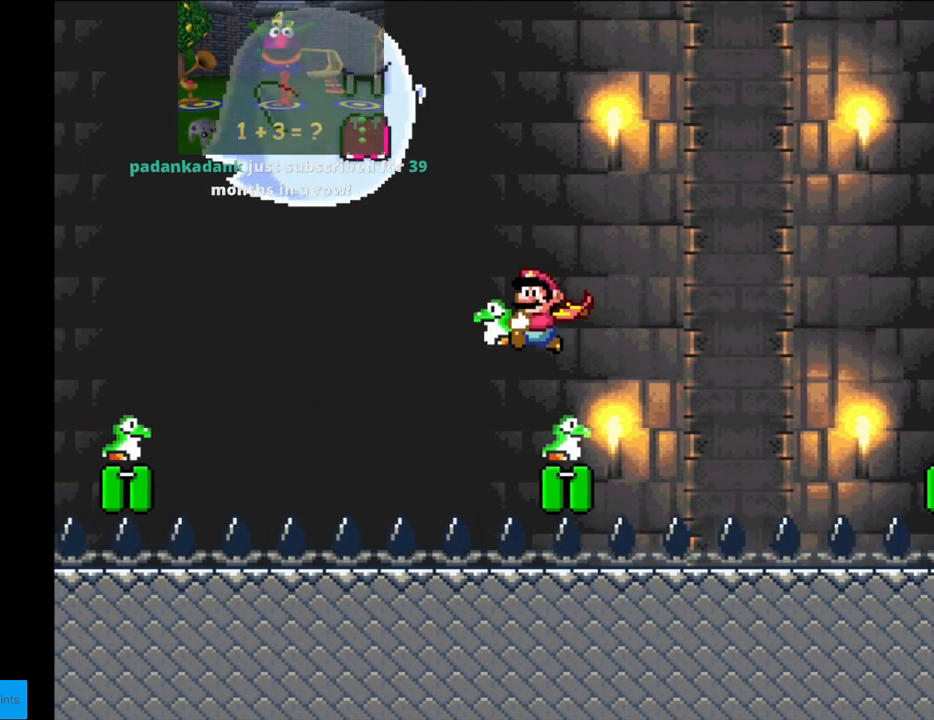
{"buttons": ["B", "Y", "DPAD_RIGHT"], "events": [[217, "A", "down"], [217, "DPAD_RIGHT", "up"], [233, "A", "up"], [233, "DPAD_RIGHT", "down"], [333, "B", "down"]]}
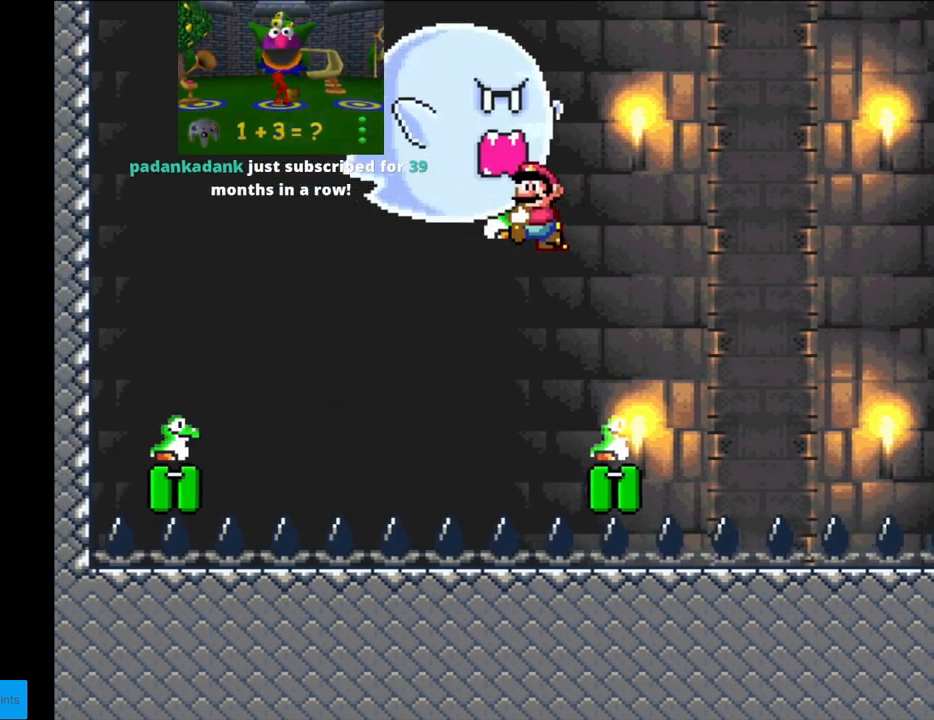
{"buttons": ["B", "Y", "DPAD_RIGHT"], "events": [[67, "DPAD_RIGHT", "up"], [67, "DPAD_UP", "down"], [250, "DPAD_RIGHT", "down"], [250, "DPAD_UP", "up"], [250, "X", "down"], [383, "A", "down"], [417, "A", "up"], [417, "X", "up"]]}
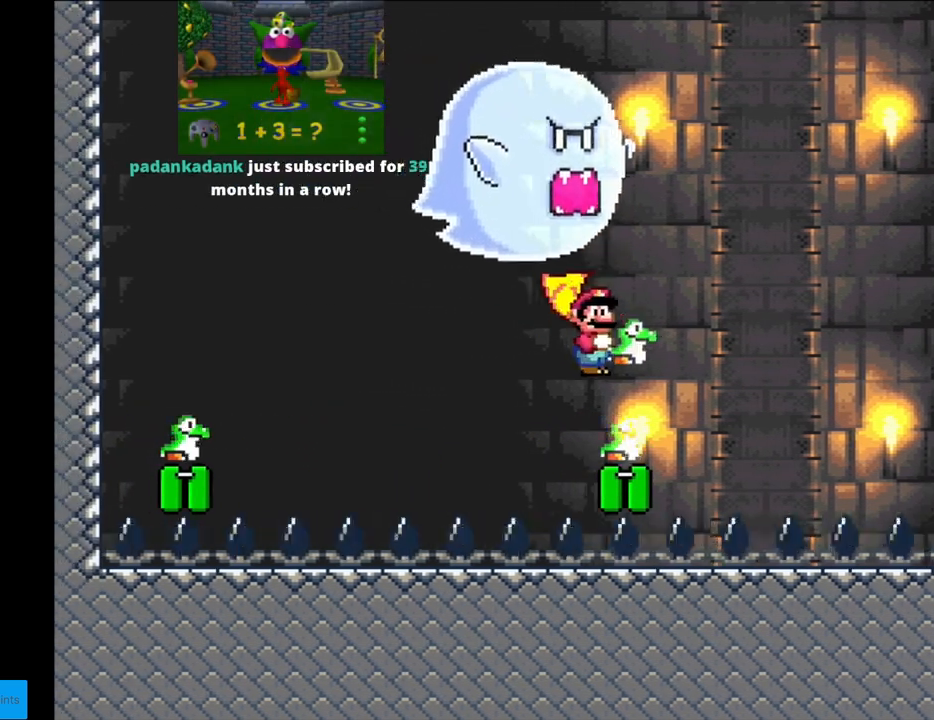
{"buttons": ["B", "Y", "DPAD_UP"], "events": [[167, "DPAD_RIGHT", "up"], [167, "DPAD_UP", "down"]]}
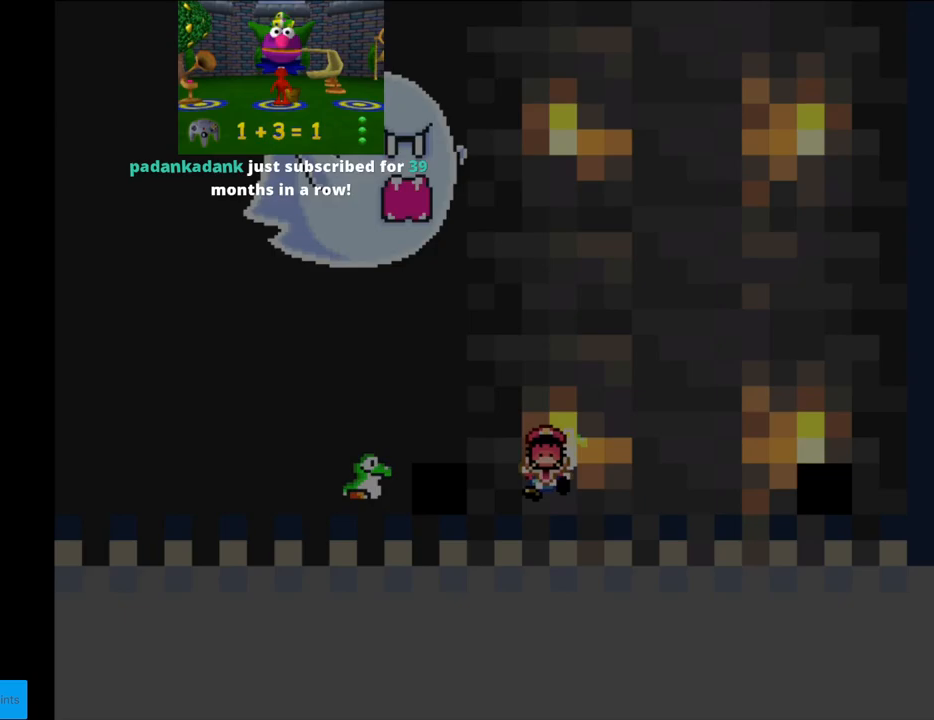
{"buttons": ["Y"], "events": [[33, "DPAD_UP", "up"], [483, "B", "up"]]}
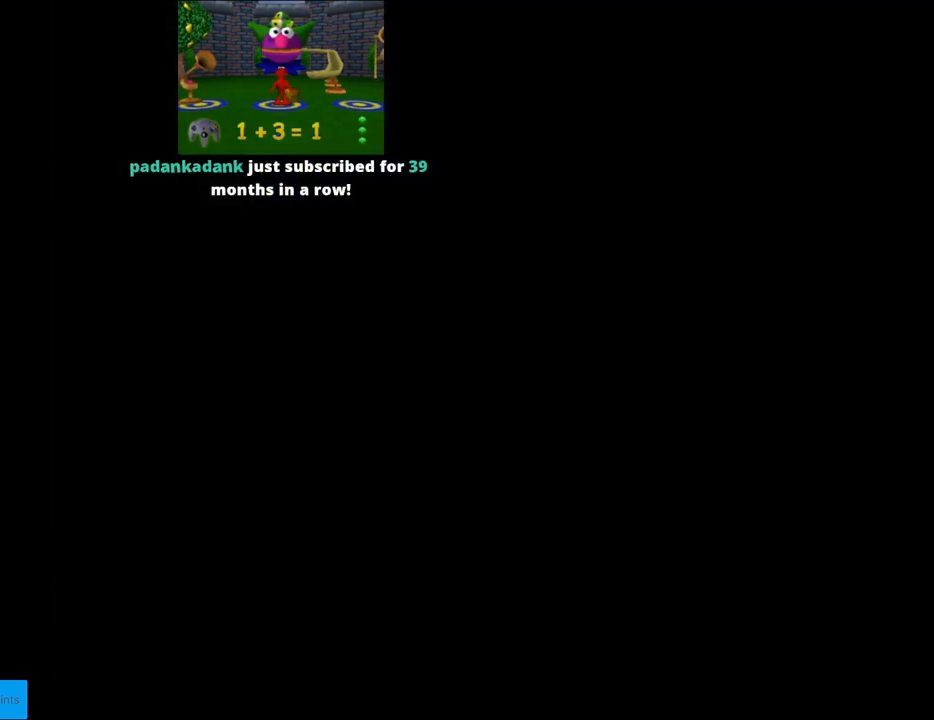
{"buttons": [], "events": [[83, "Y", "up"]]}
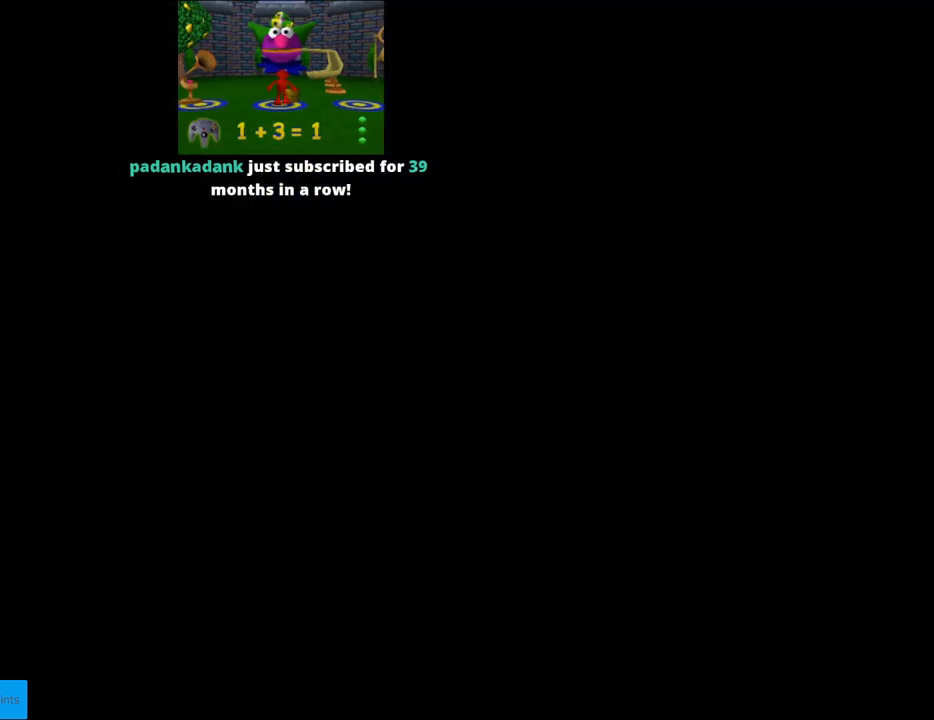
{"buttons": [], "events": []}
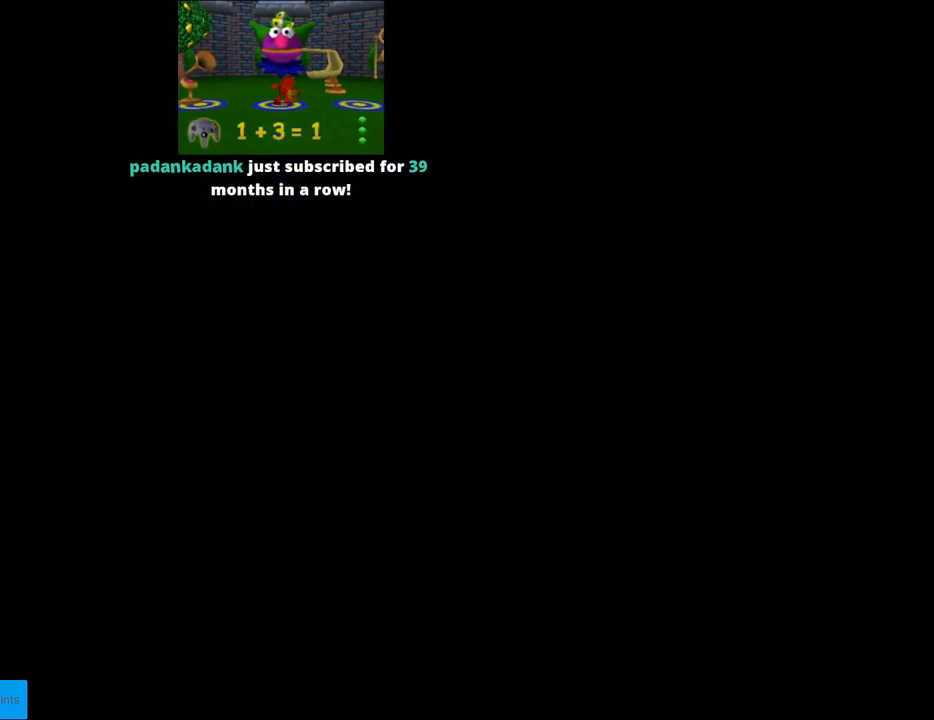
{"buttons": [], "events": []}
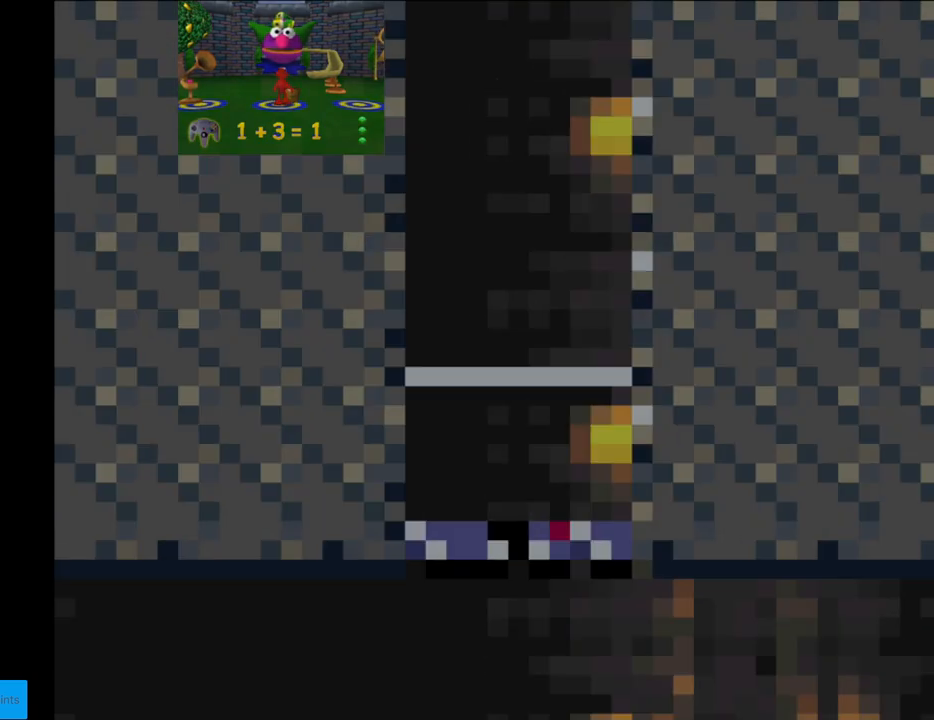
{"buttons": [], "events": []}
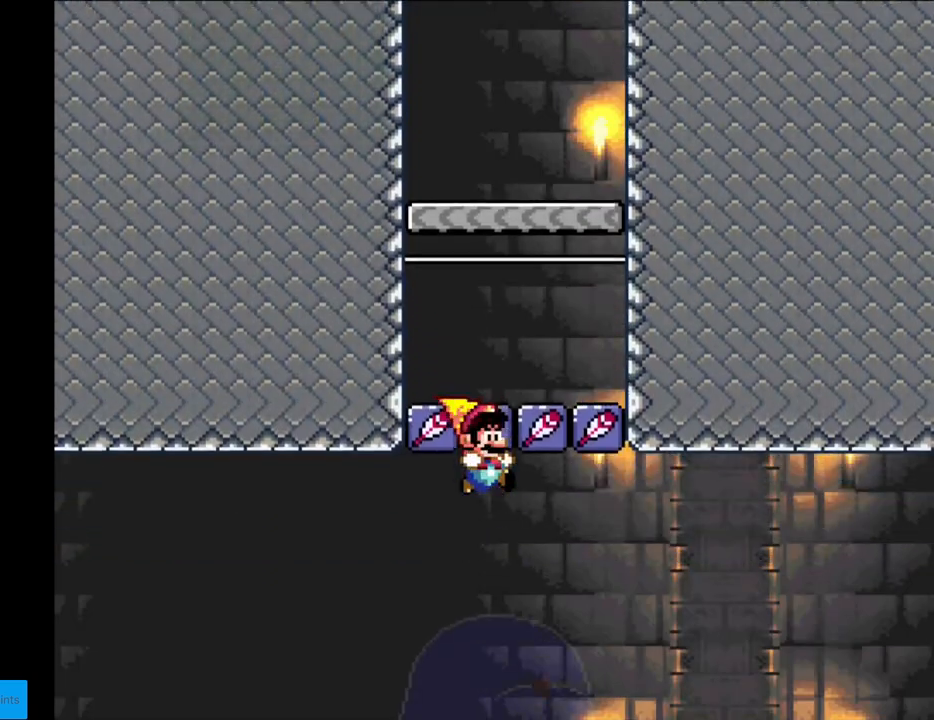
{"buttons": ["Y", "DPAD_LEFT"], "events": [[83, "Y", "down"], [167, "DPAD_RIGHT", "down"], [283, "DPAD_RIGHT", "up"], [317, "B", "down"], [383, "B", "up"], [467, "DPAD_LEFT", "down"]]}
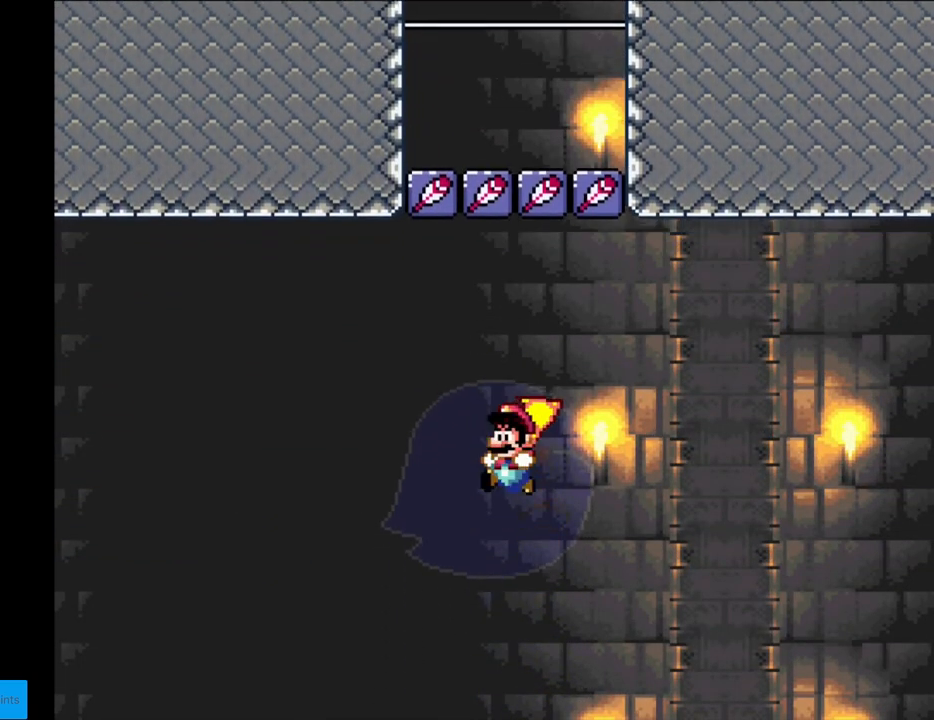
{"buttons": [], "events": [[233, "DPAD_LEFT", "up"], [300, "DPAD_RIGHT", "down"], [350, "Y", "up"], [417, "DPAD_RIGHT", "up"]]}
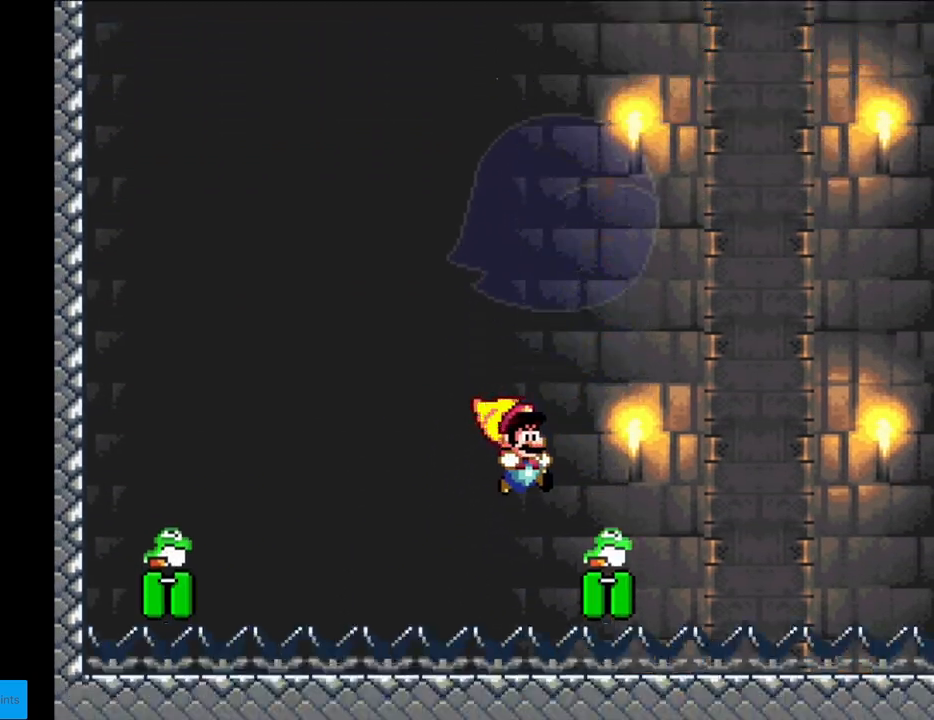
{"buttons": [], "events": []}
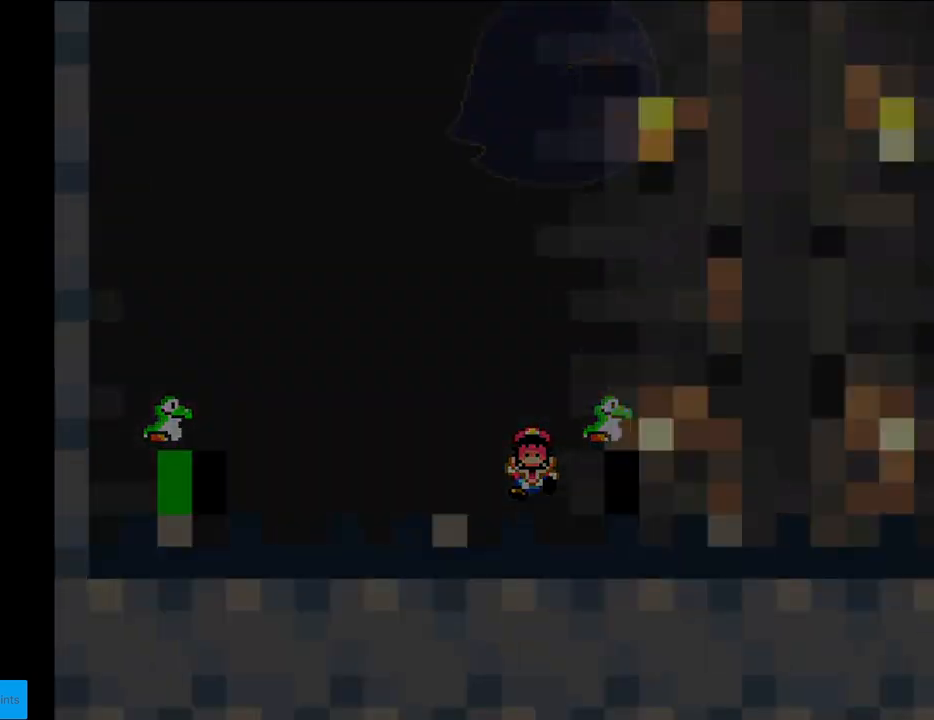
{"buttons": [], "events": []}
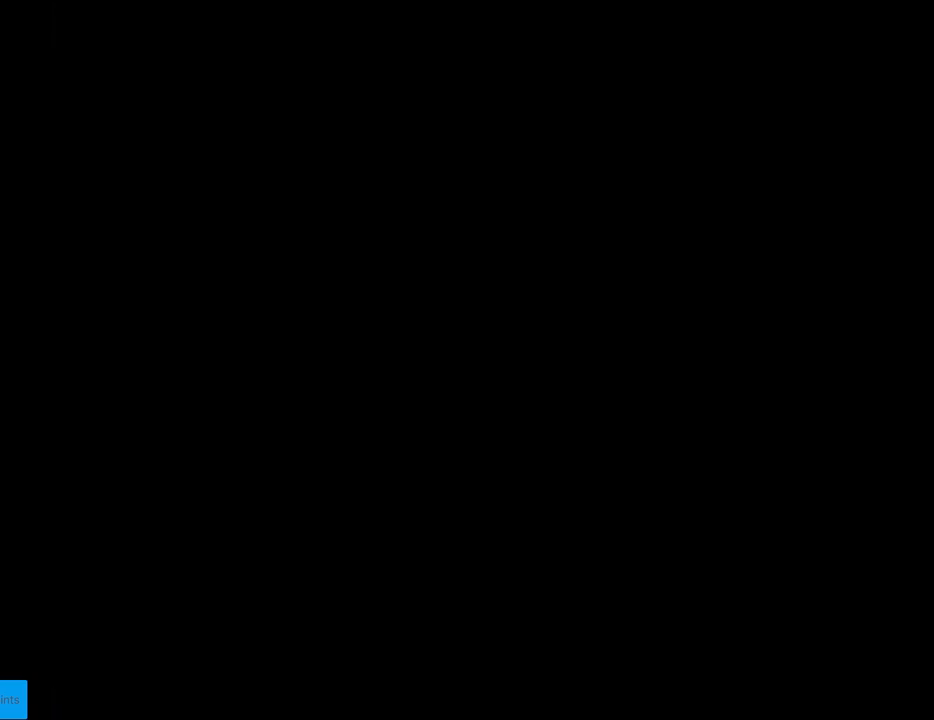
{"buttons": ["Y"], "events": [[33, "Y", "down"]]}